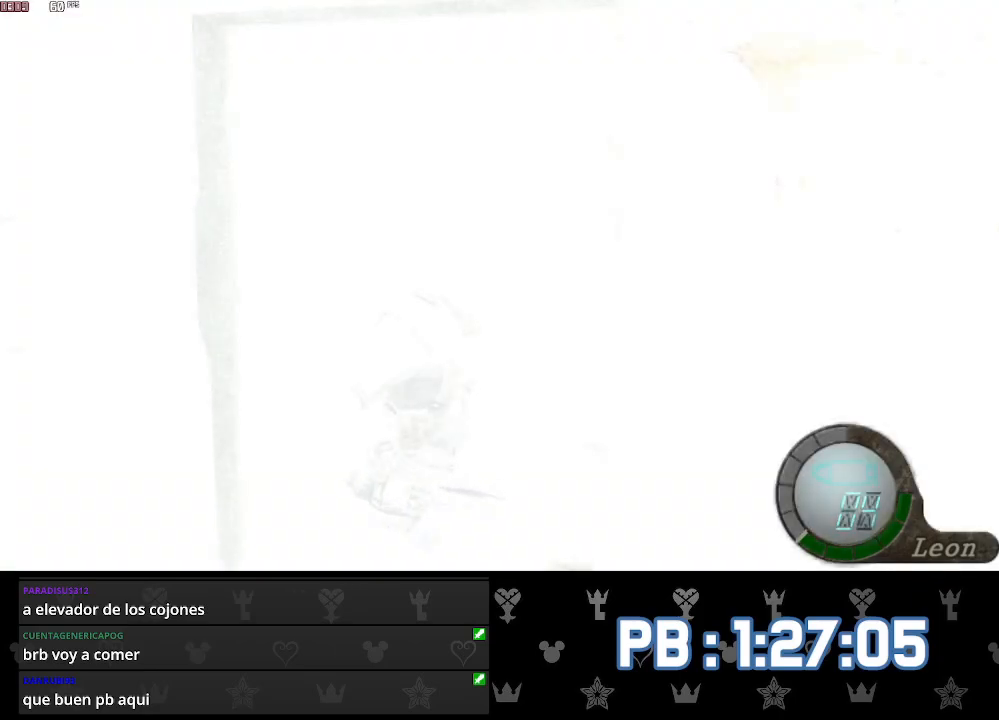
Gameplay with a controller (PlayStation layout); each line is a JSON object with the inputs held at the frame after it. "events" lists button and stick changes between this image and that frame as [ms after this image, input, new state], when the widget could be followed in between. Not read: TOUCHPAD.
{"buttons": [], "left_stick": "up-right", "right_stick": "center", "events": [[233, "left_stick", "up-right"]]}
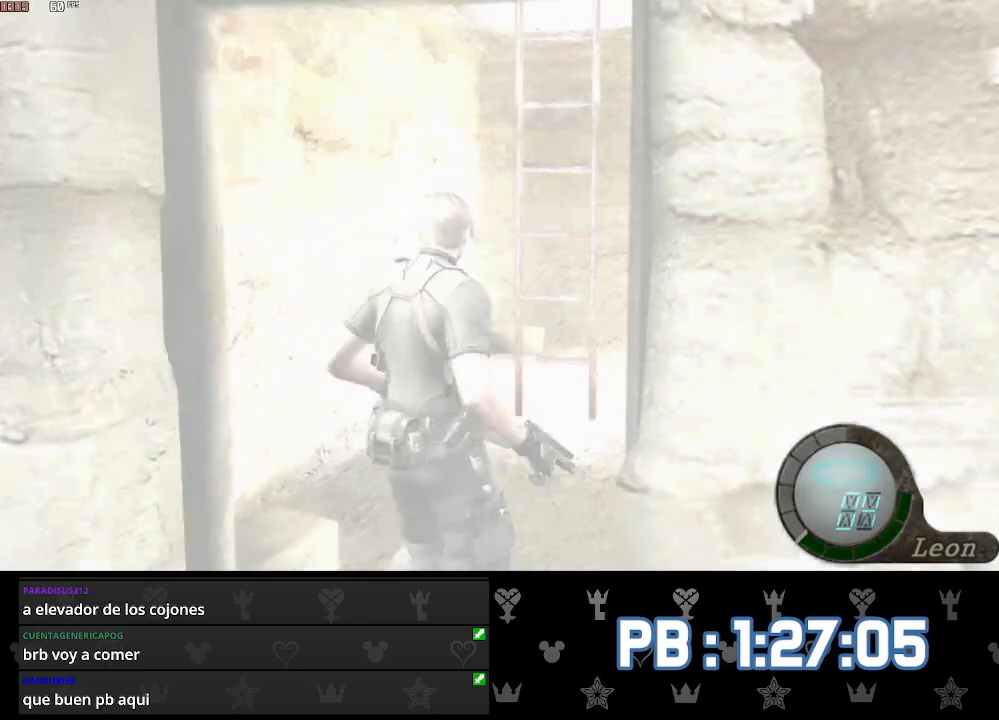
{"buttons": [], "left_stick": "up-right", "right_stick": "right", "events": [[467, "right_stick", "right"]]}
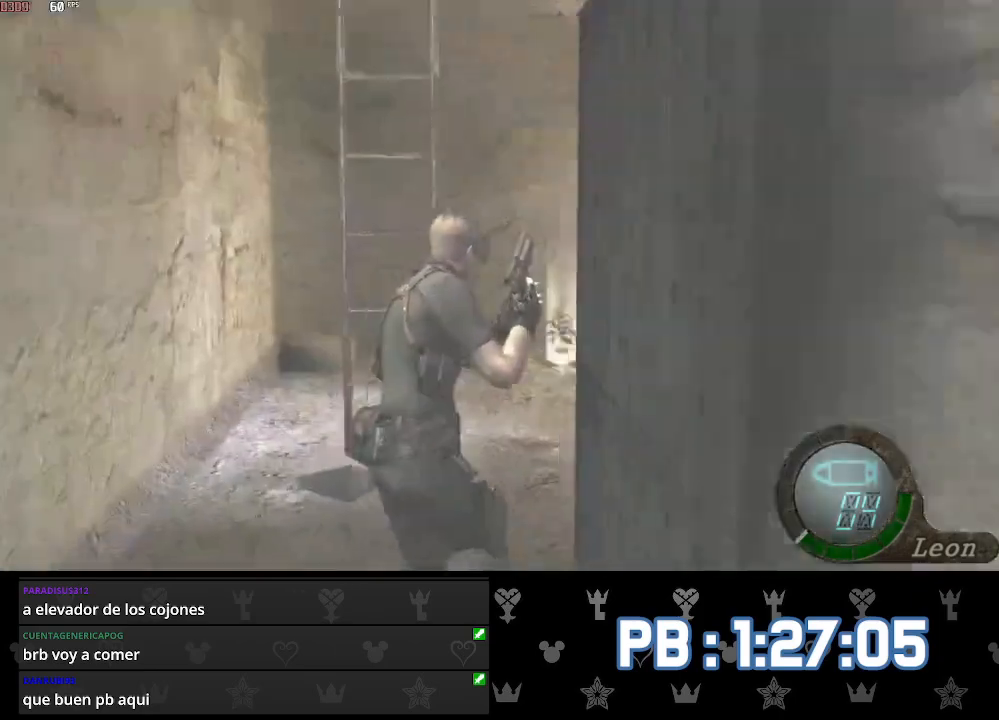
{"buttons": ["DPAD_RIGHT"], "left_stick": "up", "right_stick": "center", "events": [[33, "L2", "down"], [117, "L2", "up"], [150, "right_stick", "center"], [267, "left_stick", "up"], [417, "DPAD_RIGHT", "down"]]}
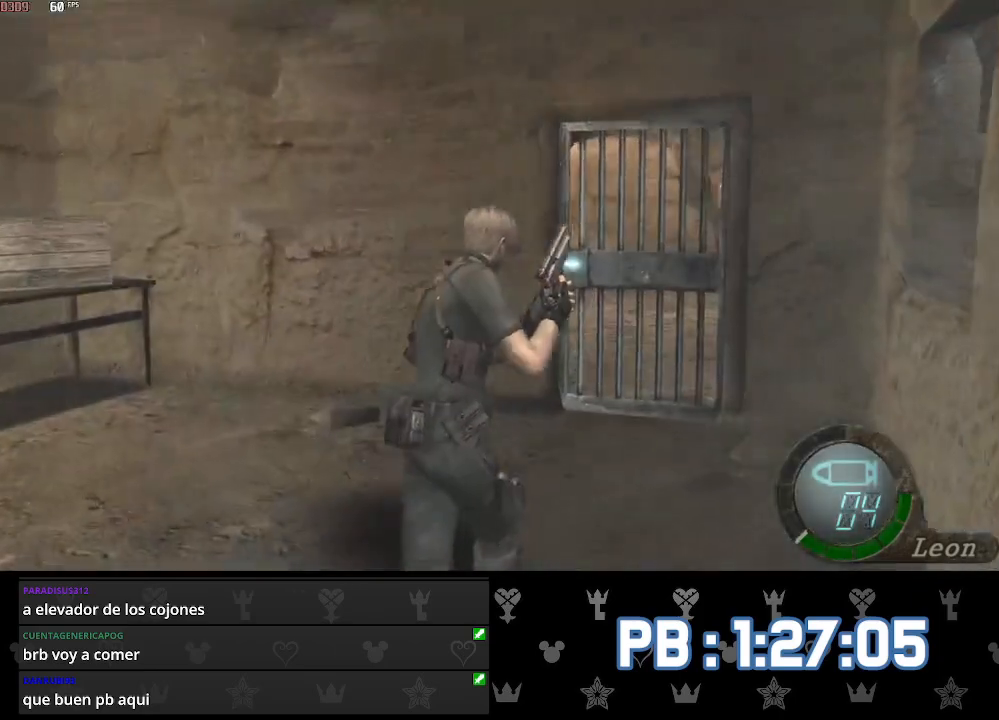
{"buttons": [], "left_stick": "center", "right_stick": "center", "events": [[117, "DPAD_RIGHT", "up"], [417, "left_stick", "center"]]}
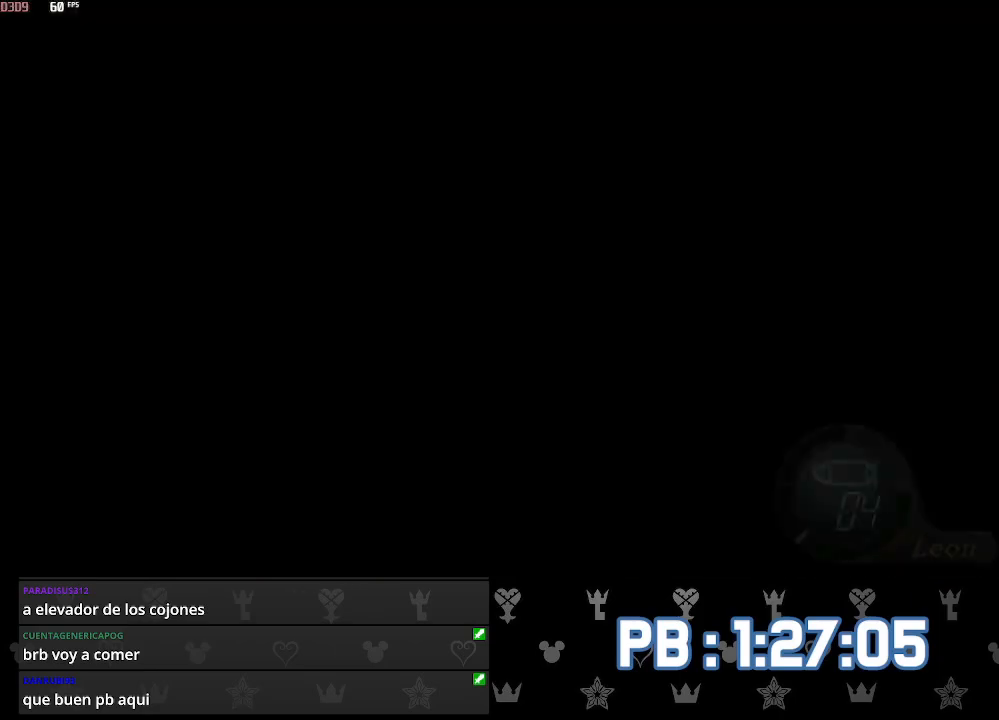
{"buttons": [], "left_stick": "up", "right_stick": "center", "events": [[50, "SQUARE", "down"], [100, "SQUARE", "up"], [167, "SQUARE", "down"], [250, "SQUARE", "up"], [317, "left_stick", "up"]]}
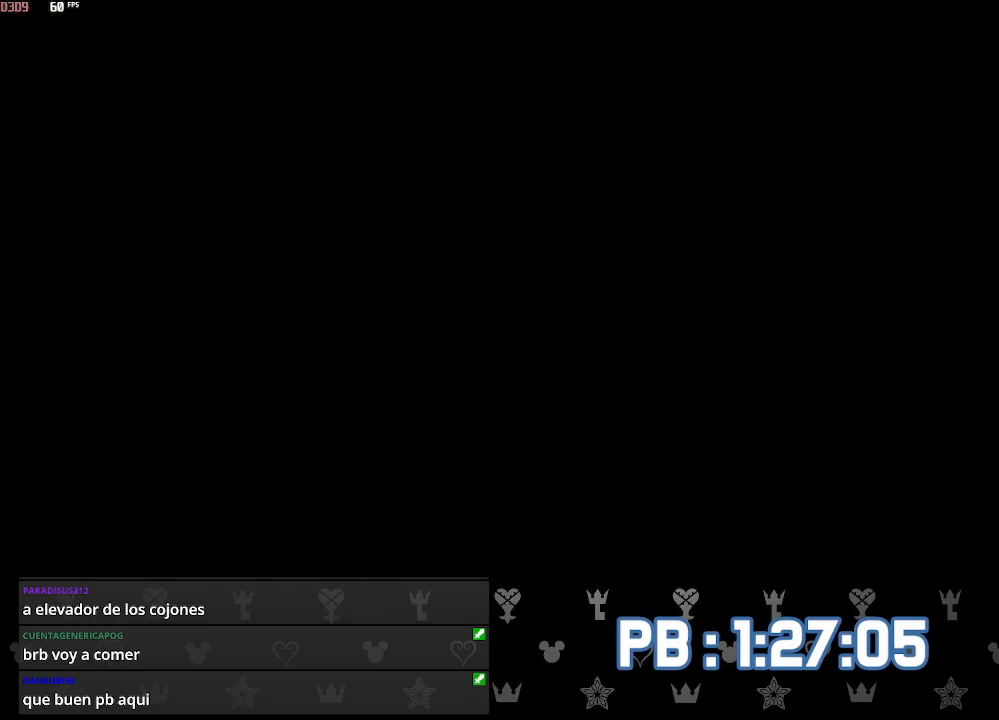
{"buttons": ["SQUARE"], "left_stick": "up", "right_stick": "center", "events": [[133, "DPAD_LEFT", "down"], [233, "DPAD_LEFT", "up"], [500, "SQUARE", "down"]]}
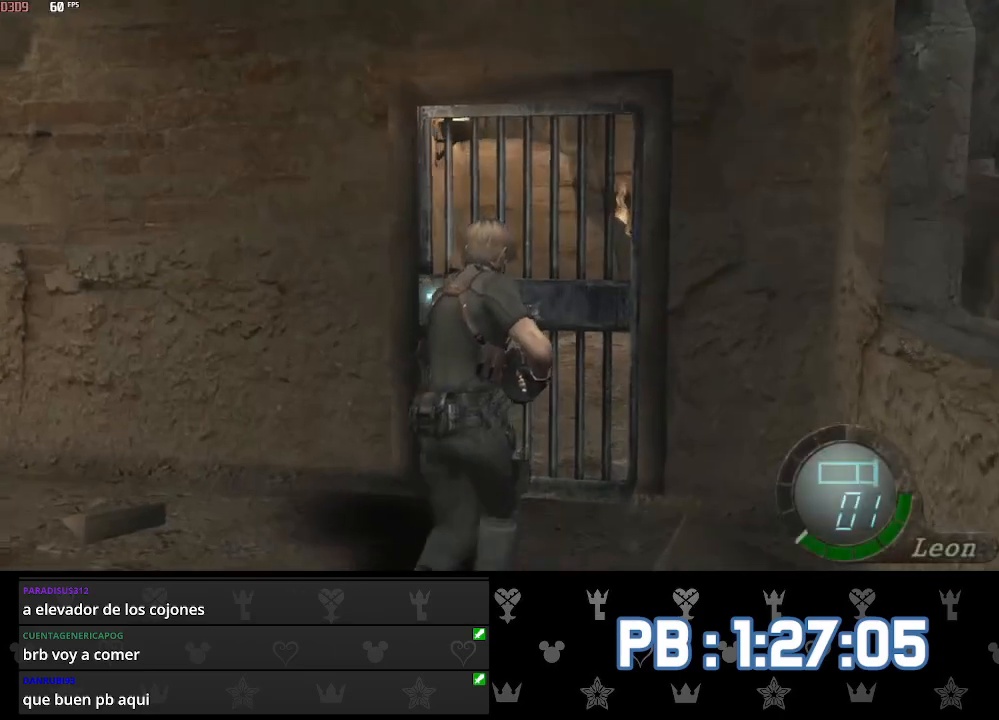
{"buttons": ["SQUARE"], "left_stick": "up", "right_stick": "center", "events": [[33, "SQUARE", "up"], [83, "SQUARE", "down"], [117, "SQUARE", "up"], [167, "SQUARE", "down"], [183, "SQUARE", "up"], [233, "SQUARE", "down"], [267, "SQUARE", "up"], [300, "SQUARE", "down"], [333, "SQUARE", "up"], [367, "SQUARE", "down"], [383, "SQUARE", "up"], [417, "SQUARE", "down"], [450, "SQUARE", "up"], [500, "SQUARE", "down"]]}
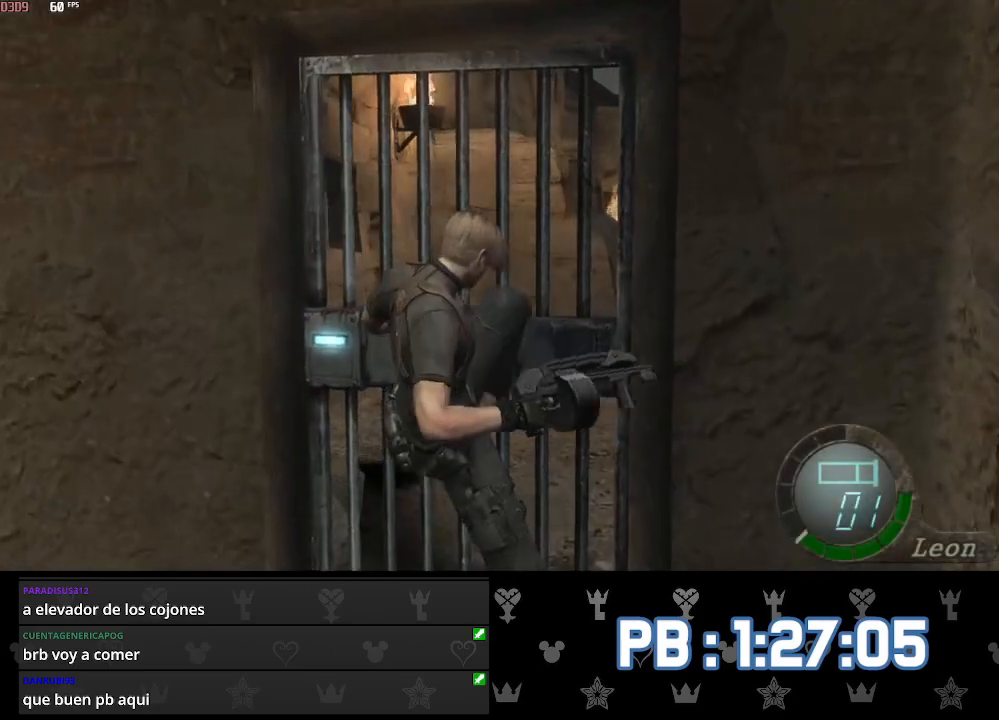
{"buttons": [], "left_stick": "up", "right_stick": "center", "events": [[33, "SQUARE", "up"]]}
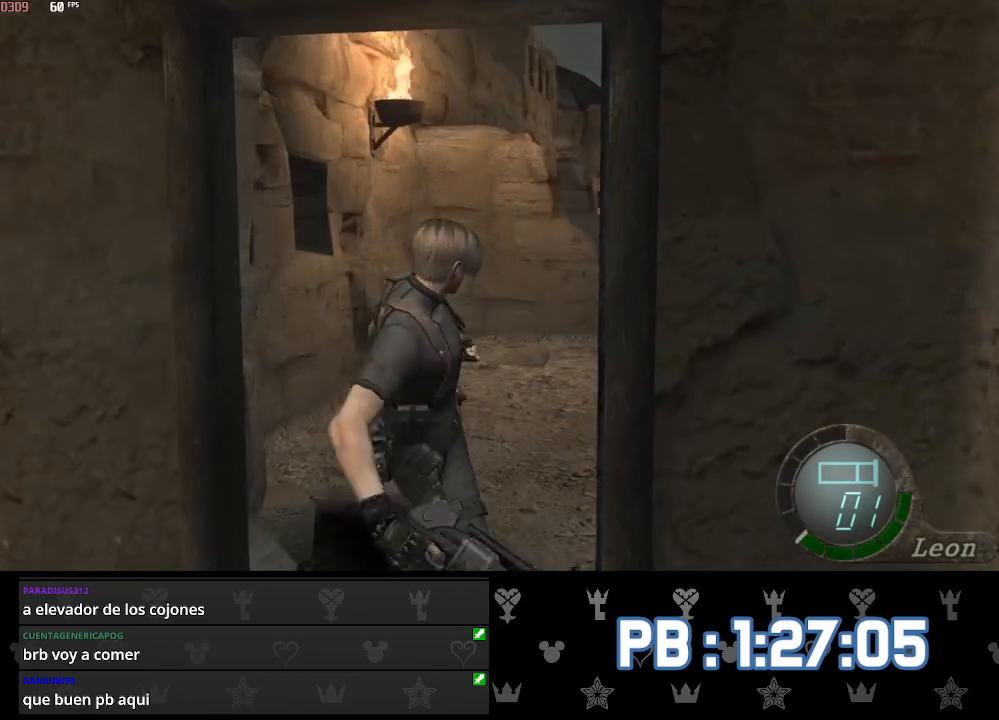
{"buttons": [], "left_stick": "up", "right_stick": "center", "events": []}
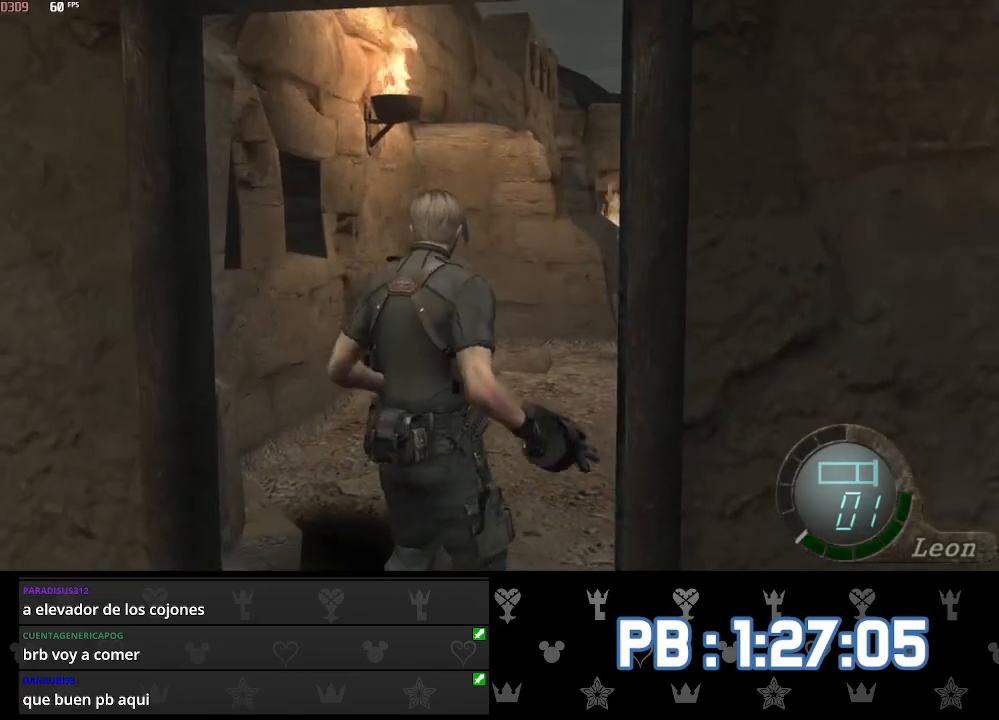
{"buttons": [], "left_stick": "center", "right_stick": "center", "events": [[83, "L2", "down"], [133, "left_stick", "center"], [300, "DPAD_RIGHT", "down"], [300, "L2", "up"], [417, "SQUARE", "down"], [483, "DPAD_RIGHT", "up"], [483, "SQUARE", "up"]]}
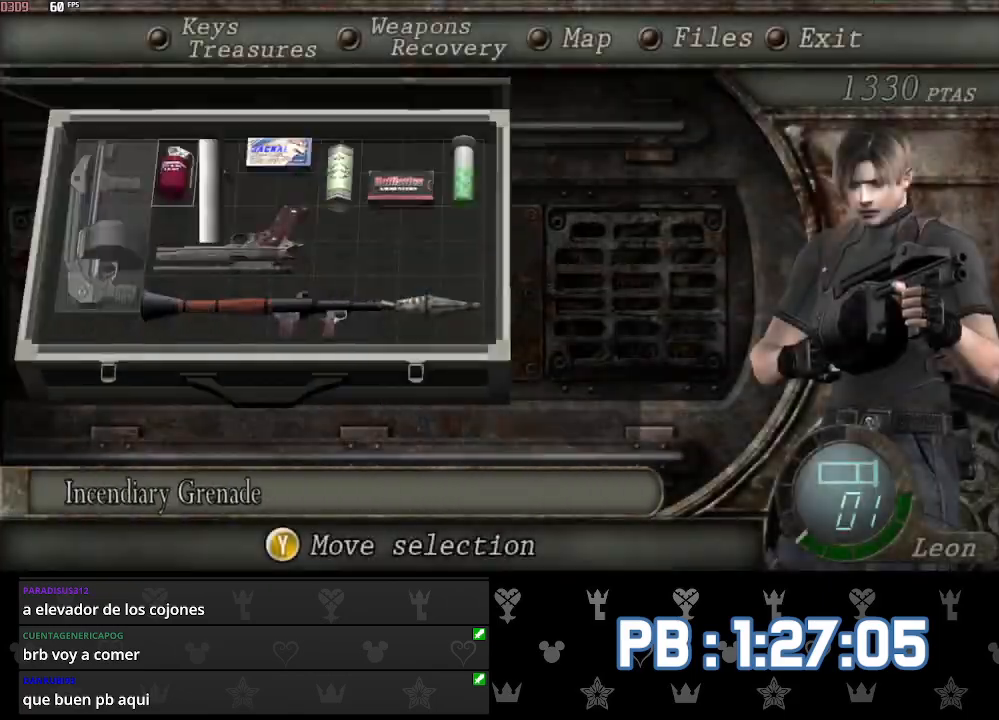
{"buttons": ["CIRCLE"], "left_stick": "up", "right_stick": "center", "events": [[33, "SQUARE", "down"], [117, "SQUARE", "up"], [200, "left_stick", "up"], [450, "CIRCLE", "down"]]}
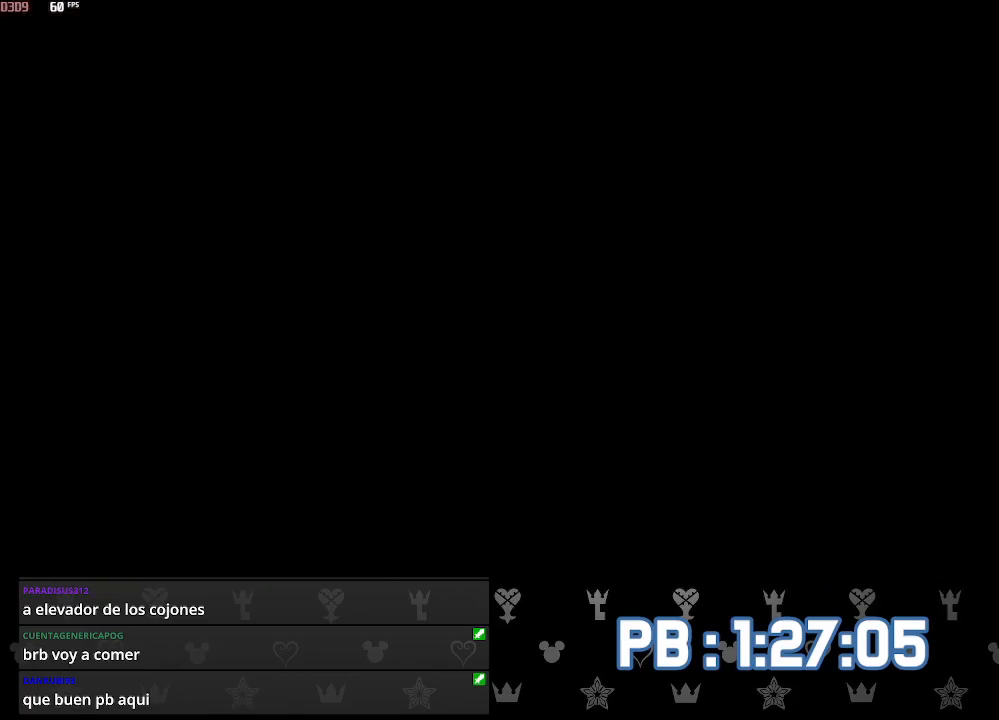
{"buttons": ["CIRCLE"], "left_stick": "up", "right_stick": "center", "events": [[33, "CIRCLE", "up"], [100, "CIRCLE", "down"], [167, "CIRCLE", "up"], [167, "DPAD_RIGHT", "down"], [217, "CIRCLE", "down"], [250, "DPAD_RIGHT", "up"], [300, "CIRCLE", "up"], [350, "CIRCLE", "down"], [417, "CIRCLE", "up"], [500, "CIRCLE", "down"]]}
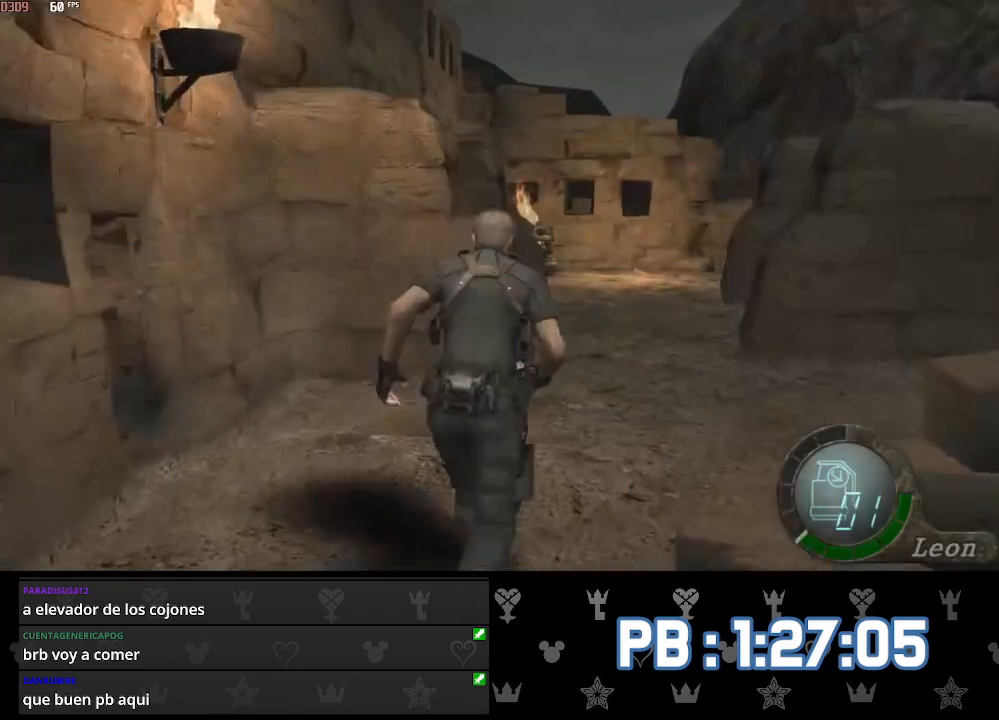
{"buttons": [], "left_stick": "up", "right_stick": "center", "events": [[50, "CIRCLE", "up"], [117, "CIRCLE", "down"], [183, "CIRCLE", "up"], [283, "CIRCLE", "down"], [367, "CIRCLE", "up"]]}
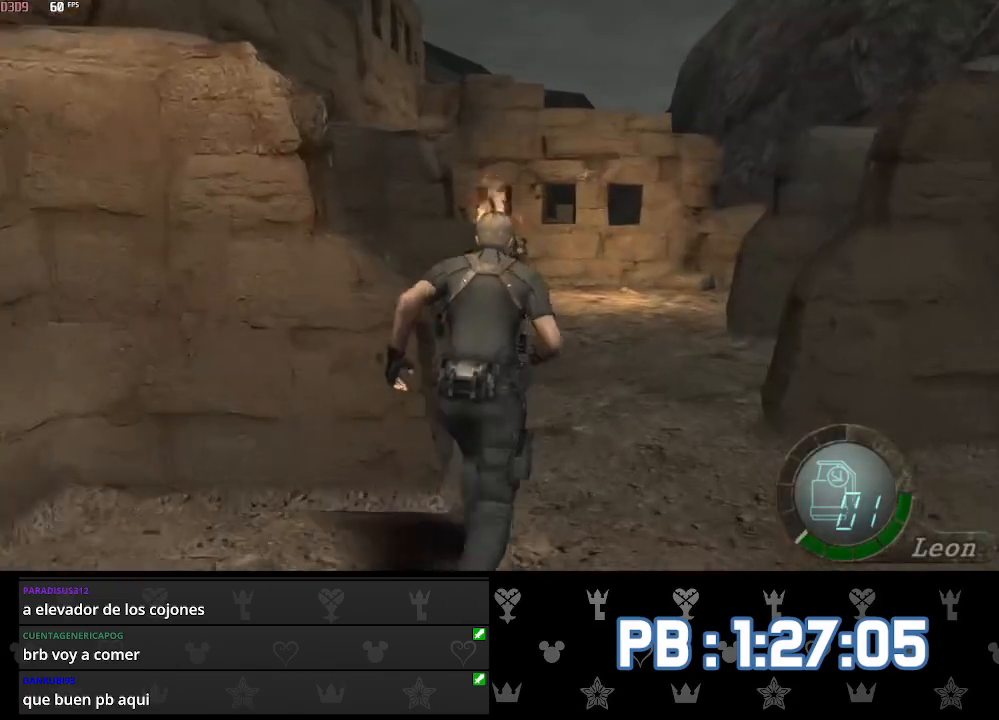
{"buttons": [], "left_stick": "up", "right_stick": "center", "events": [[200, "DPAD_RIGHT", "down"], [250, "DPAD_RIGHT", "up"]]}
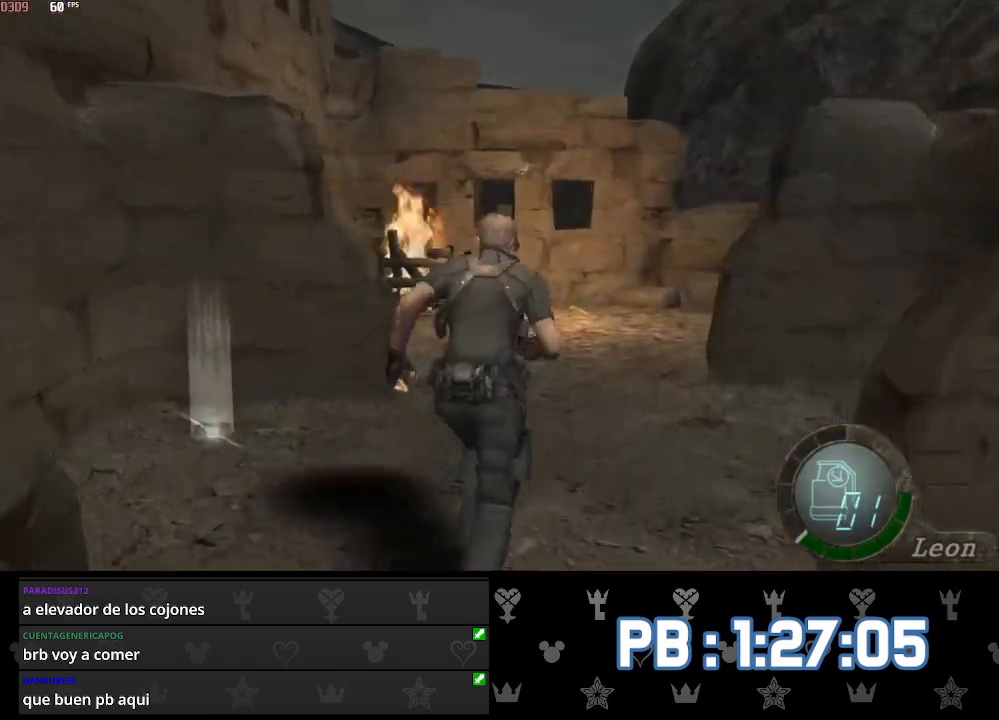
{"buttons": [], "left_stick": "up", "right_stick": "center", "events": [[417, "DPAD_RIGHT", "down"], [483, "DPAD_RIGHT", "up"]]}
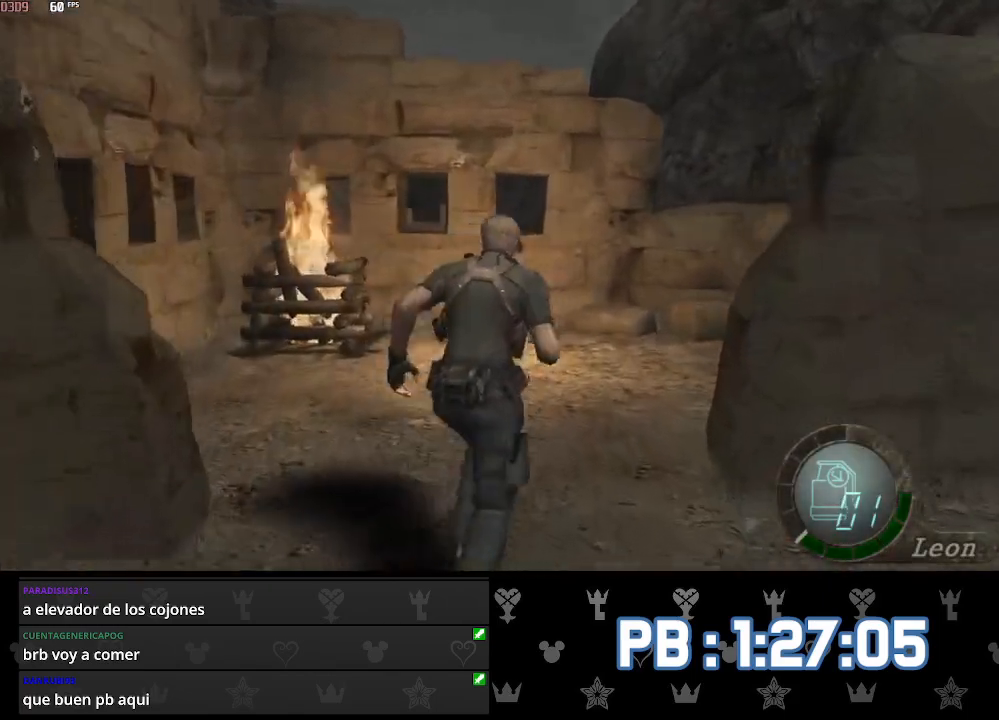
{"buttons": ["DPAD_RIGHT"], "left_stick": "up", "right_stick": "center", "events": [[117, "DPAD_RIGHT", "down"]]}
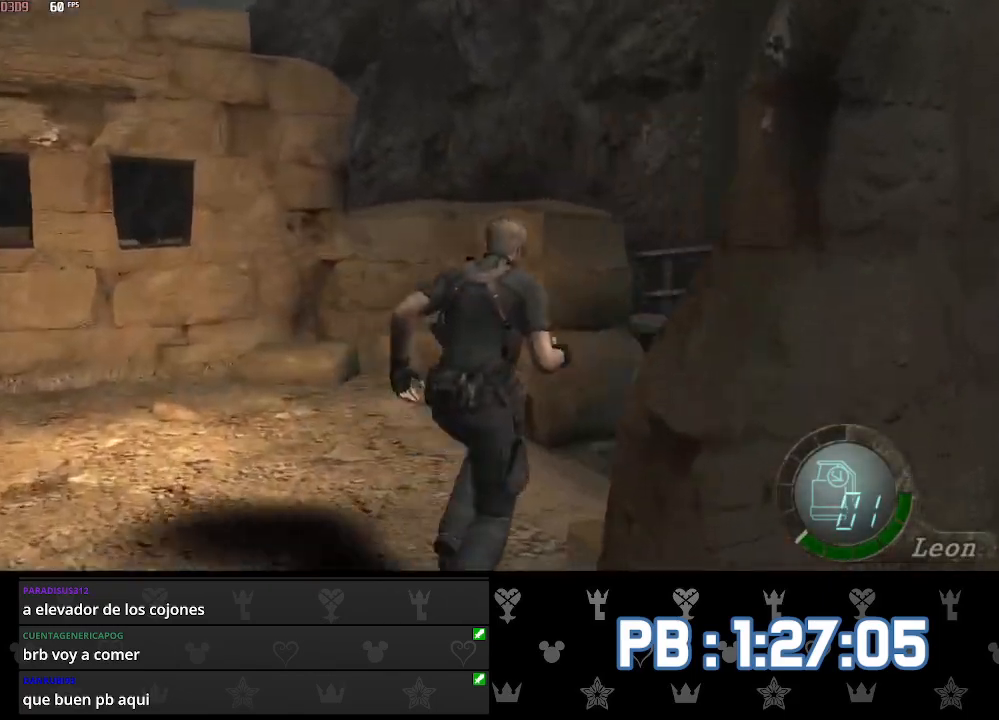
{"buttons": ["DPAD_RIGHT"], "left_stick": "up", "right_stick": "right", "events": [[67, "right_stick", "right"]]}
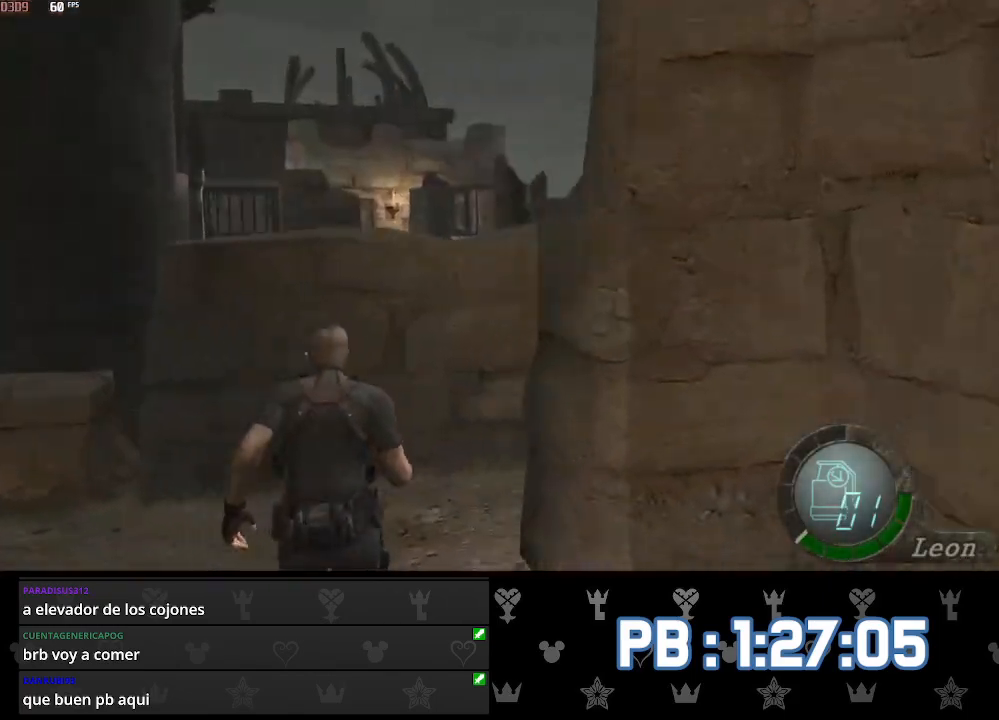
{"buttons": ["DPAD_RIGHT"], "left_stick": "up", "right_stick": "center", "events": [[133, "L2", "down"], [217, "L2", "up"], [217, "right_stick", "center"]]}
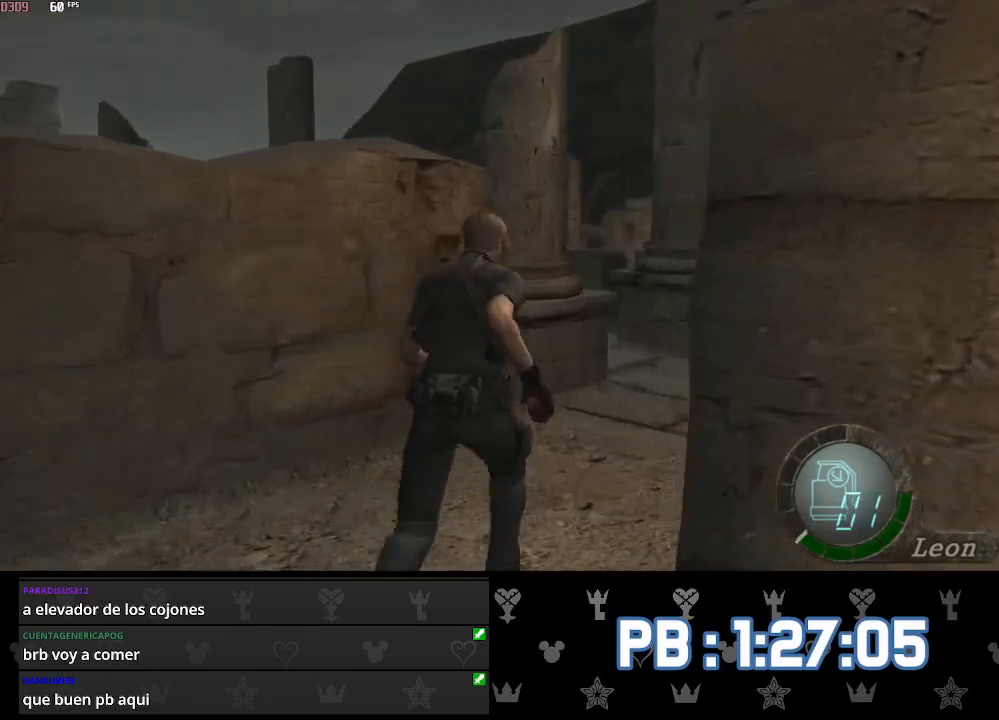
{"buttons": ["DPAD_LEFT"], "left_stick": "up", "right_stick": "center", "events": [[17, "DPAD_RIGHT", "up"], [417, "DPAD_LEFT", "down"]]}
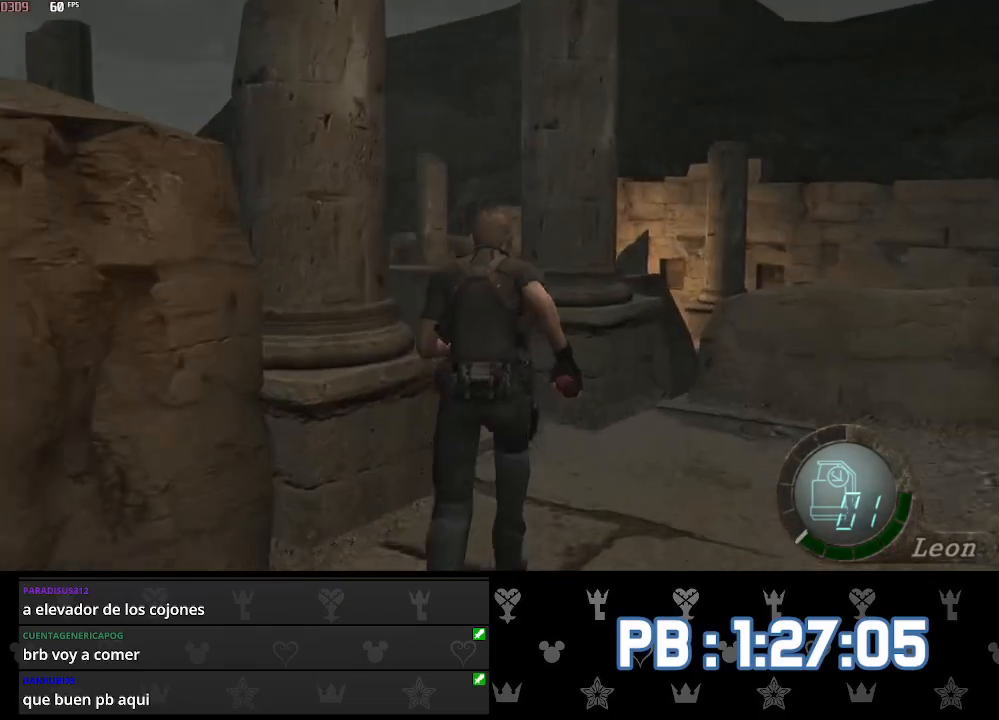
{"buttons": ["DPAD_LEFT"], "left_stick": "up", "right_stick": "center", "events": []}
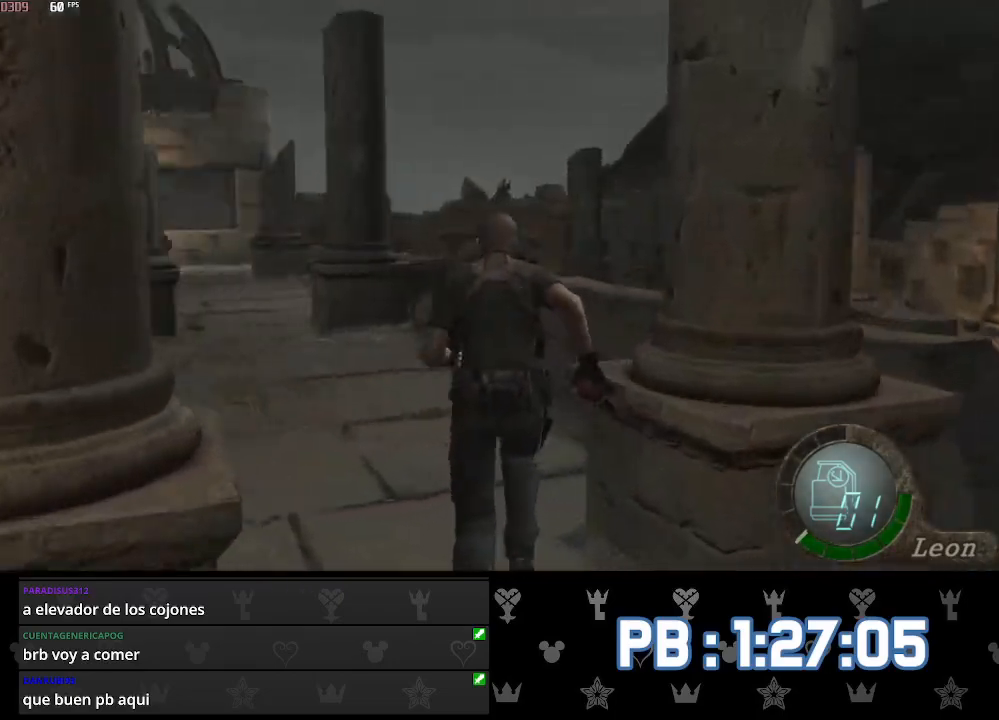
{"buttons": [], "left_stick": "up", "right_stick": "center", "events": [[250, "DPAD_LEFT", "up"]]}
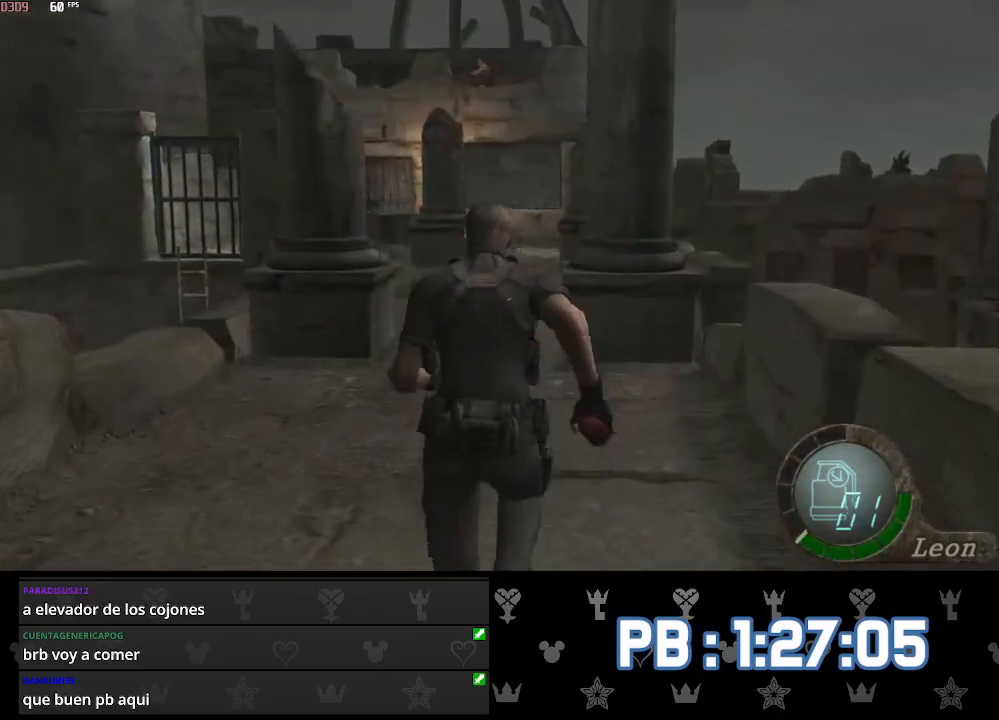
{"buttons": [], "left_stick": "up", "right_stick": "center", "events": [[317, "DPAD_LEFT", "down"], [467, "DPAD_LEFT", "up"]]}
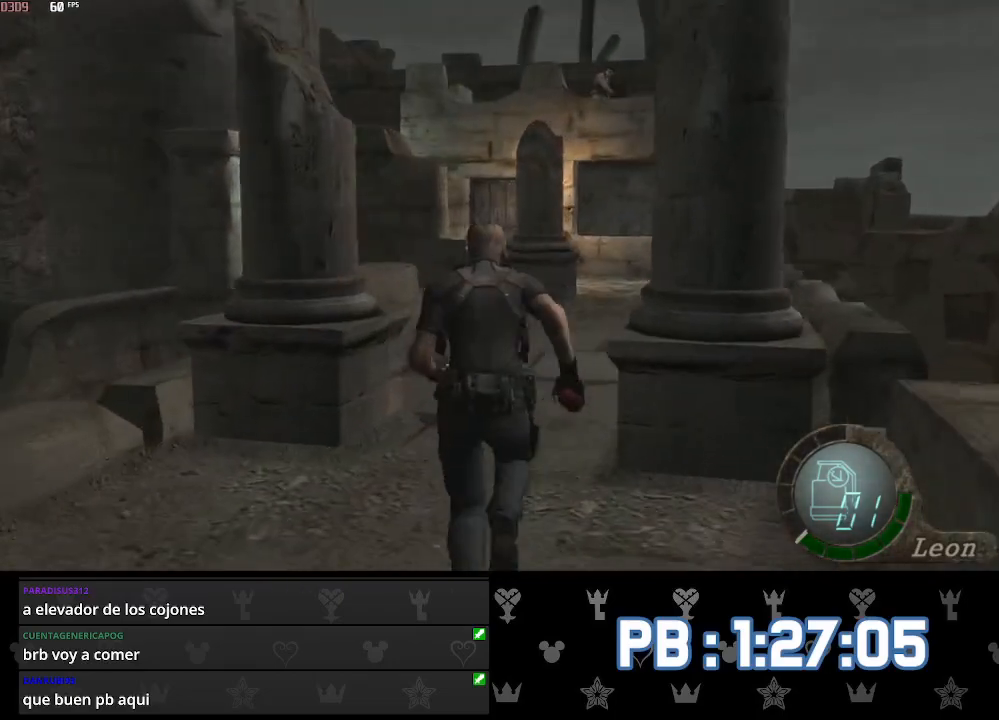
{"buttons": [], "left_stick": "up", "right_stick": "center", "events": [[150, "DPAD_RIGHT", "down"], [217, "DPAD_RIGHT", "up"]]}
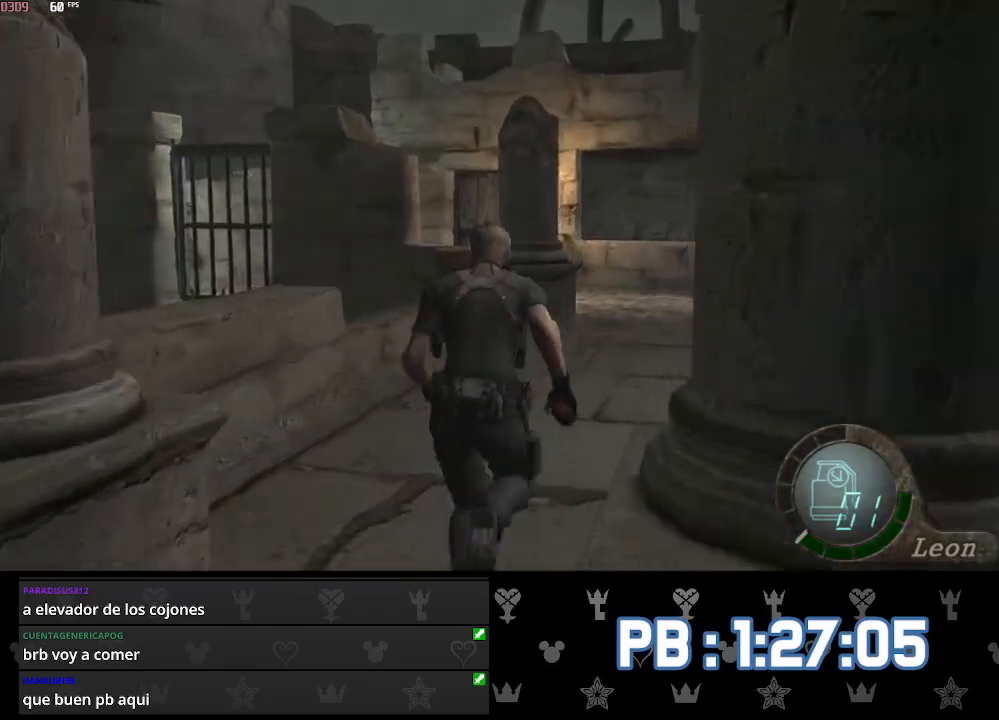
{"buttons": [], "left_stick": "up", "right_stick": "center", "events": [[150, "CIRCLE", "down"], [217, "CIRCLE", "up"], [283, "CIRCLE", "down"], [350, "CIRCLE", "up"], [417, "CIRCLE", "down"], [483, "CIRCLE", "up"]]}
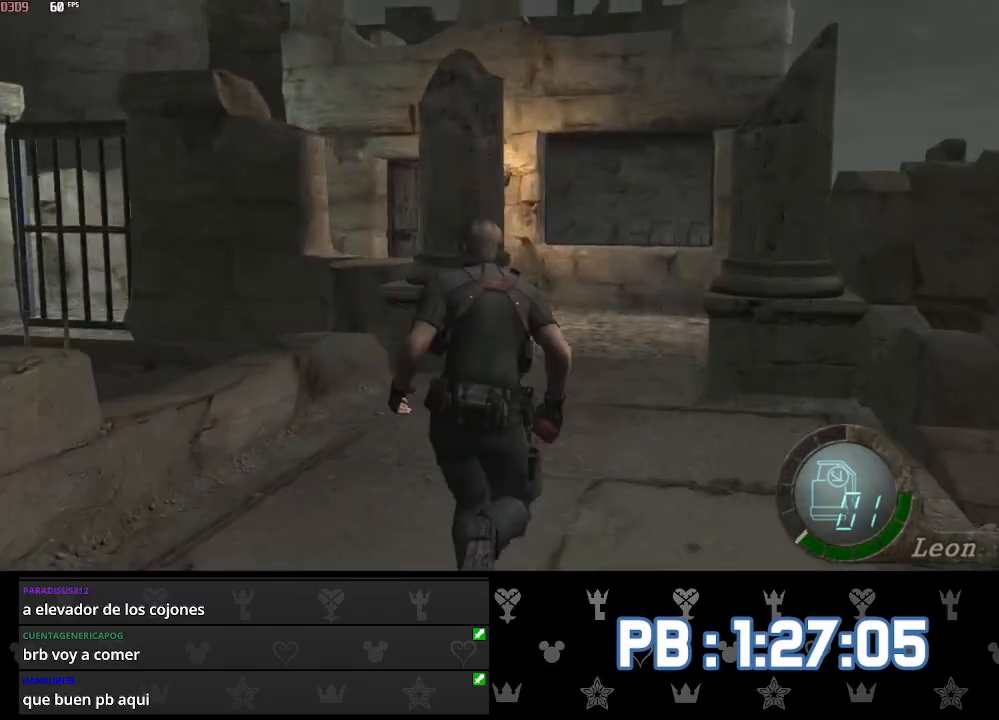
{"buttons": [], "left_stick": "up", "right_stick": "center", "events": [[33, "CIRCLE", "down"], [117, "CIRCLE", "up"], [167, "CIRCLE", "down"], [167, "DPAD_RIGHT", "down"], [200, "DPAD_RIGHT", "up"], [250, "CIRCLE", "up"]]}
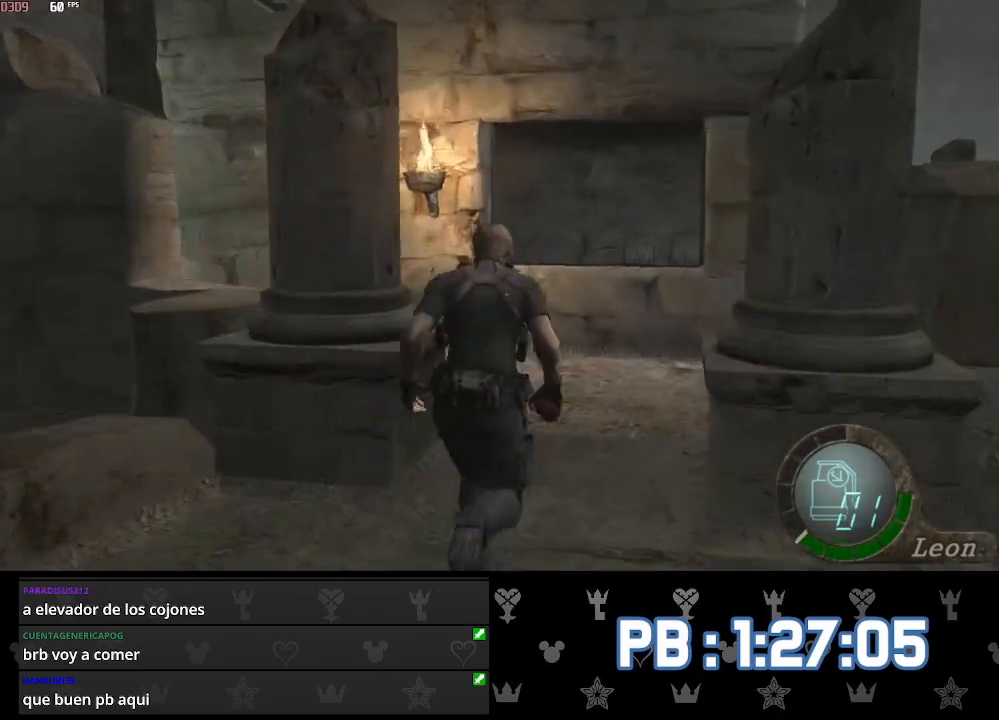
{"buttons": ["DPAD_RIGHT"], "left_stick": "up", "right_stick": "center", "events": [[50, "DPAD_RIGHT", "down"]]}
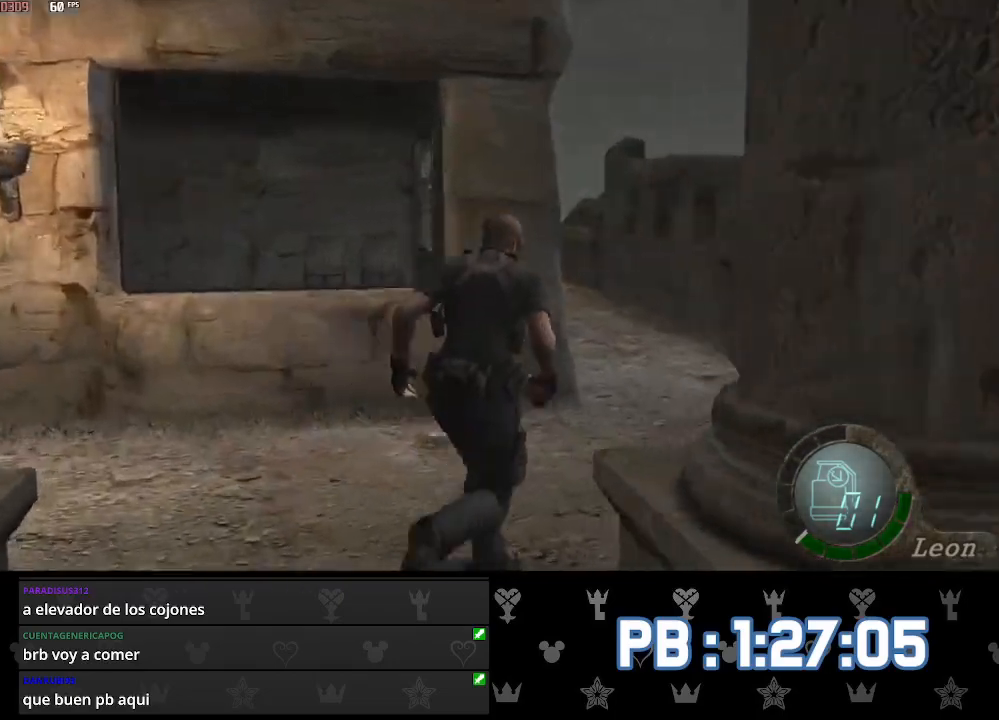
{"buttons": ["DPAD_LEFT"], "left_stick": "up", "right_stick": "center", "events": [[100, "DPAD_RIGHT", "up"], [367, "DPAD_LEFT", "down"]]}